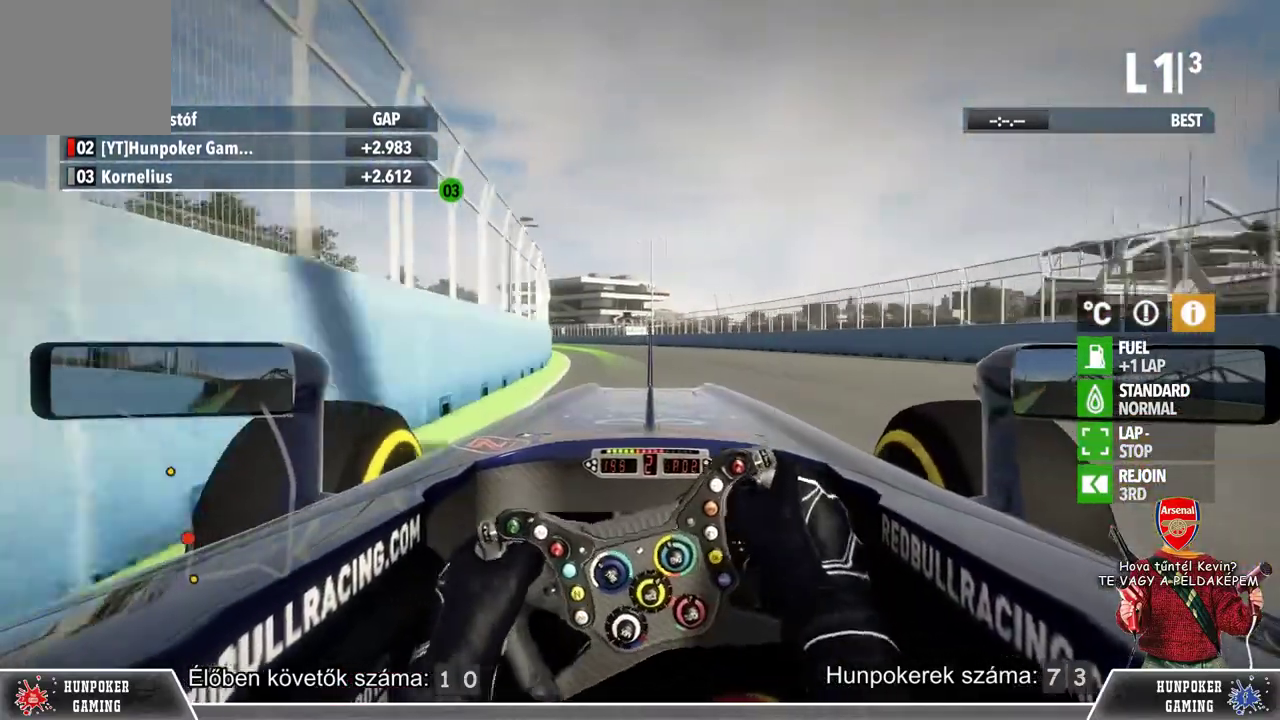
Gameplay with a controller (Xbox layout); each line is a JSON object with the inputs held at the frame after it. "events" lists button and stick changes between this image and that frame as [ms after this image, input, new state], when the widget could be followed in between.
{"buttons": ["L1", "R2"], "left_stick": "left", "right_stick": "center", "events": [[133, "left_stick", "center"], [400, "left_stick", "left"]]}
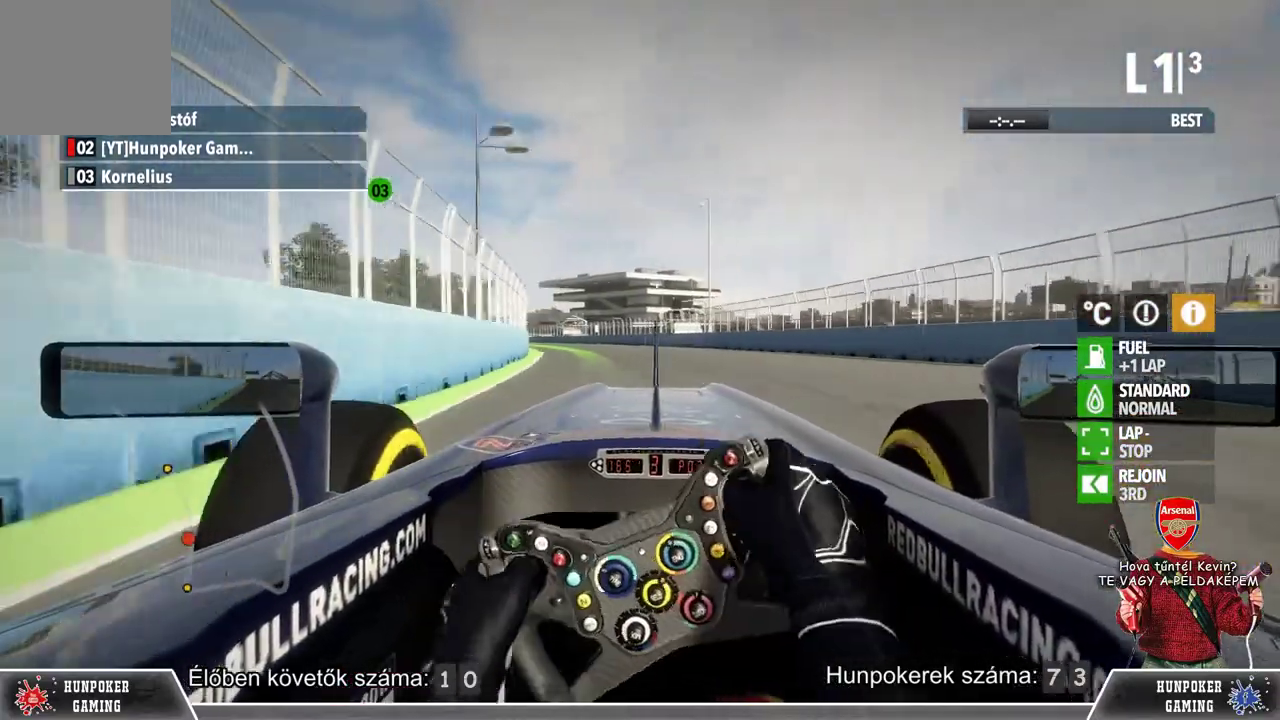
{"buttons": ["L1", "R2"], "left_stick": "center", "right_stick": "center", "events": [[167, "left_stick", "center"]]}
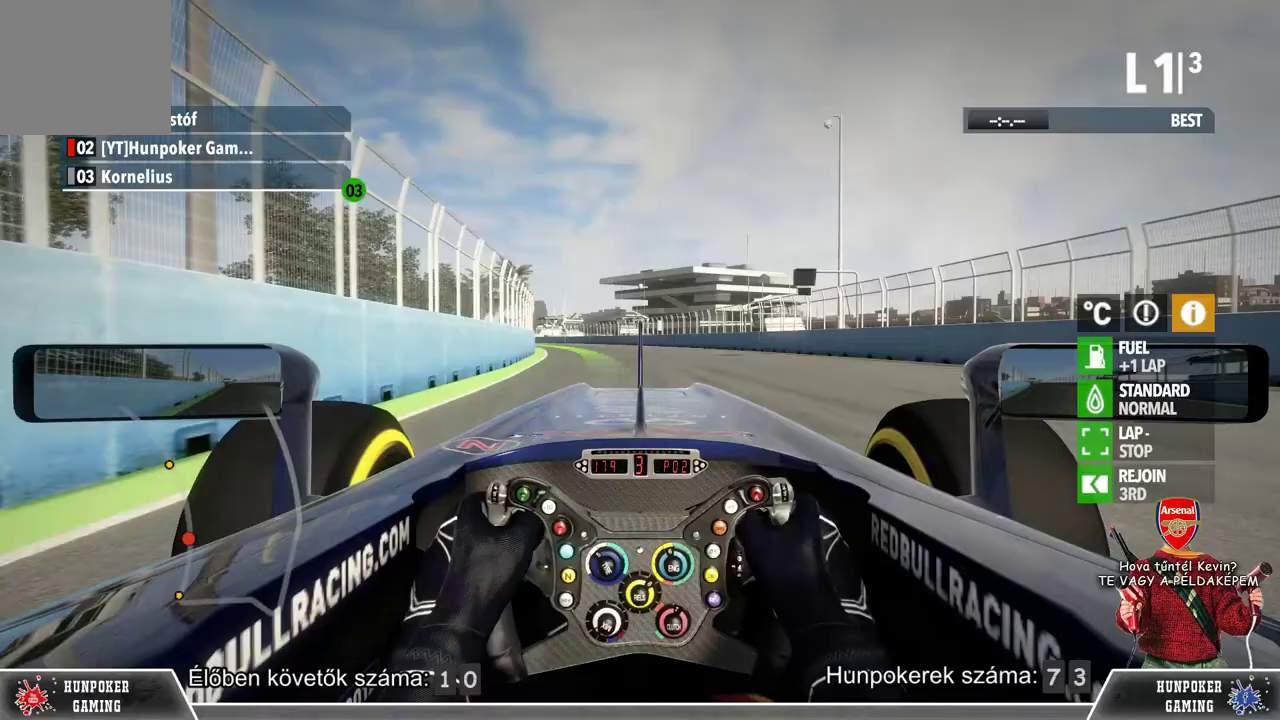
{"buttons": ["R2"], "left_stick": "center", "right_stick": "center", "events": [[67, "left_stick", "left"], [100, "L1", "up"], [300, "left_stick", "center"]]}
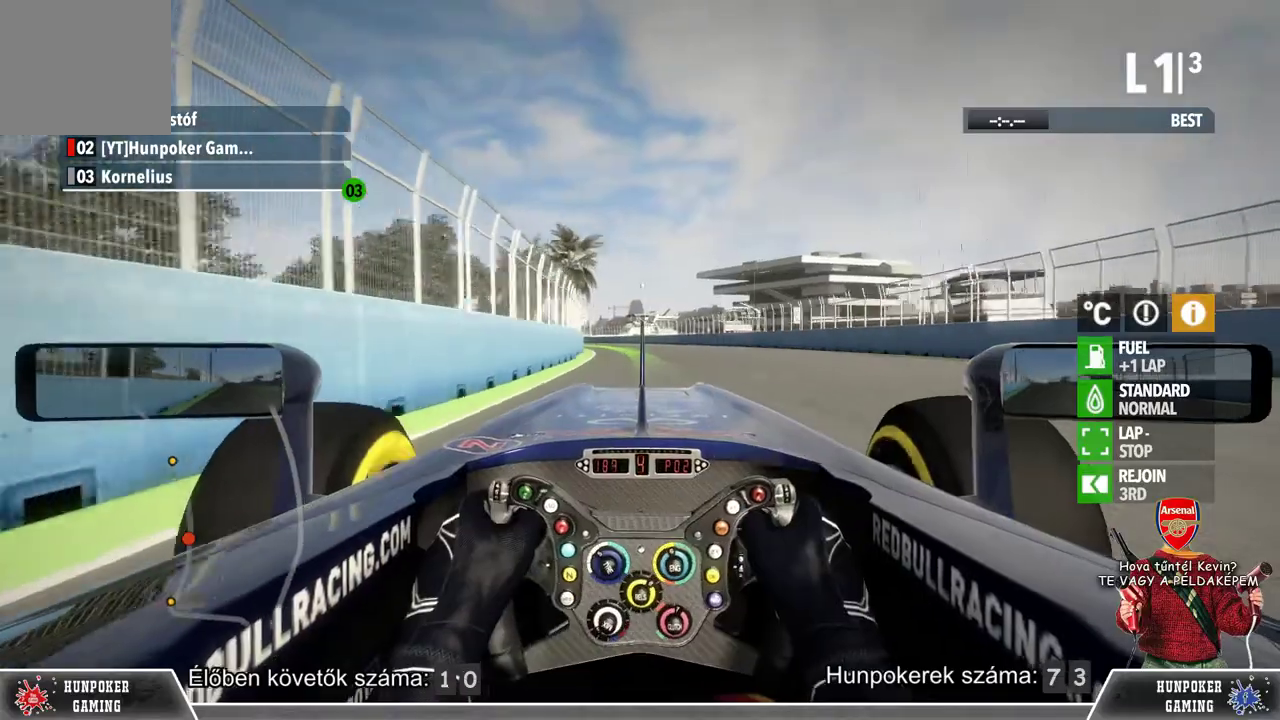
{"buttons": ["R2"], "left_stick": "left", "right_stick": "center", "events": [[233, "left_stick", "left"]]}
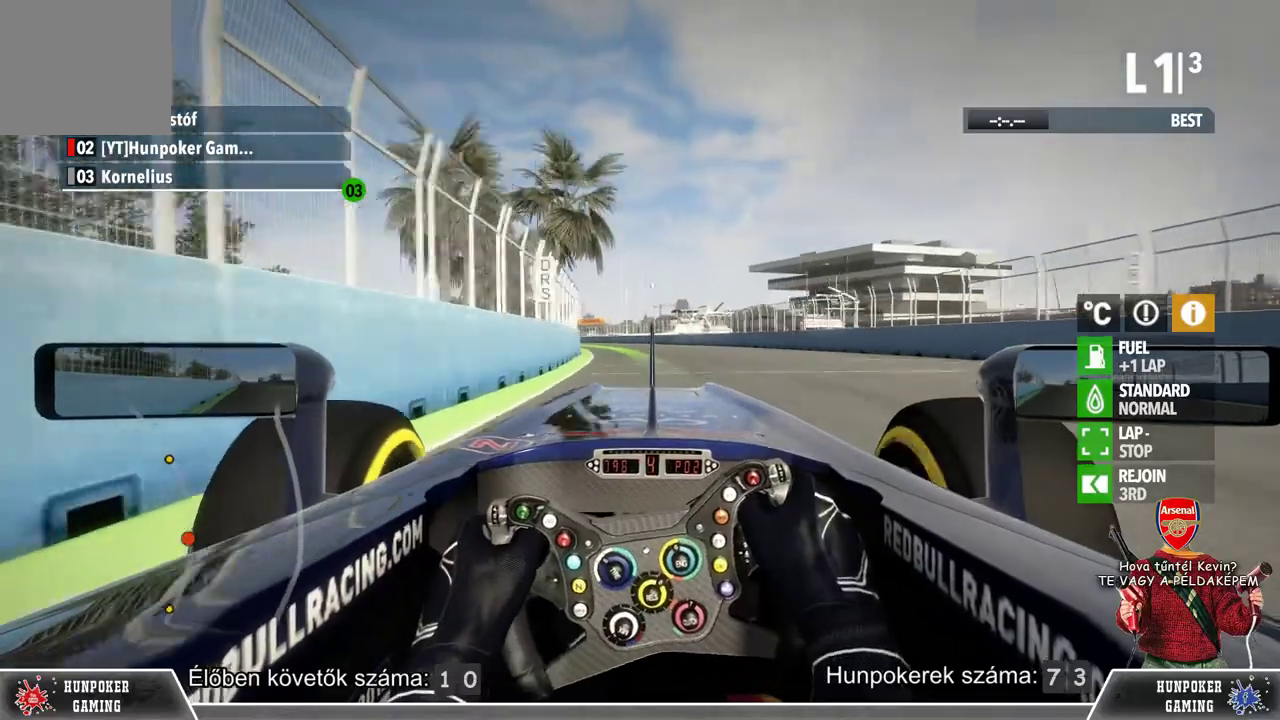
{"buttons": ["R2"], "left_stick": "center", "right_stick": "center", "events": [[500, "left_stick", "center"]]}
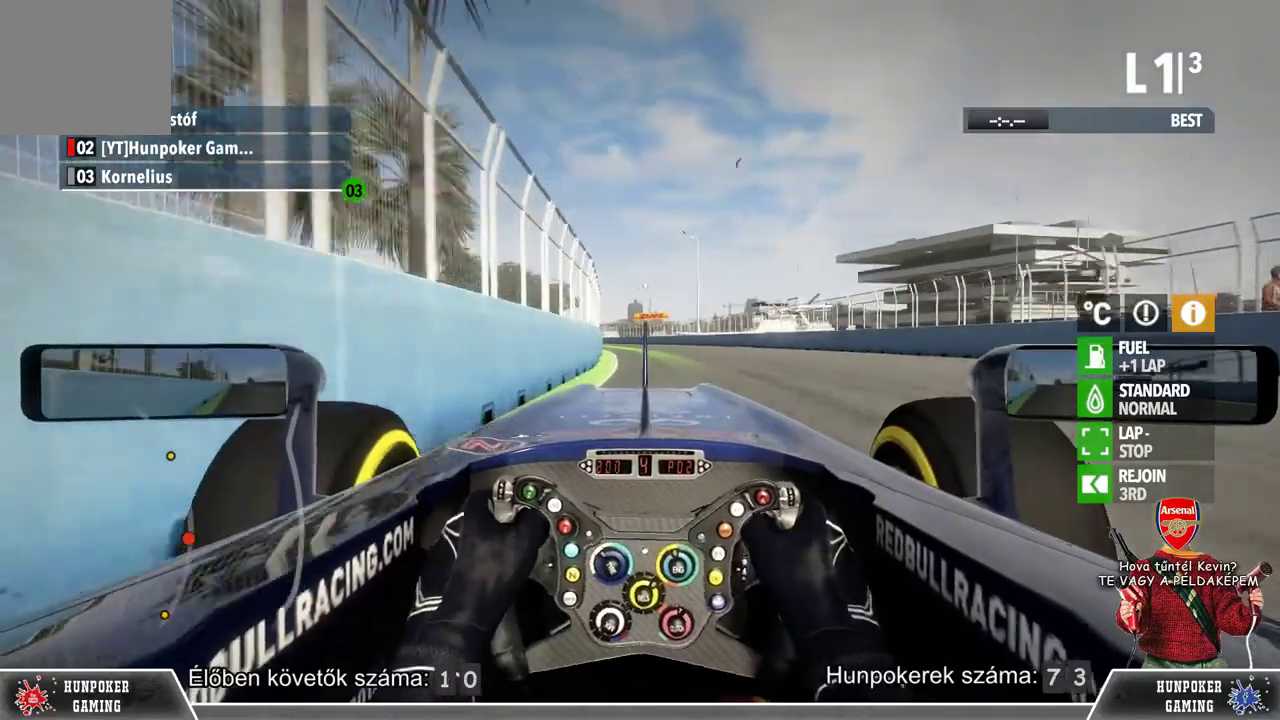
{"buttons": ["R2"], "left_stick": "center", "right_stick": "center", "events": []}
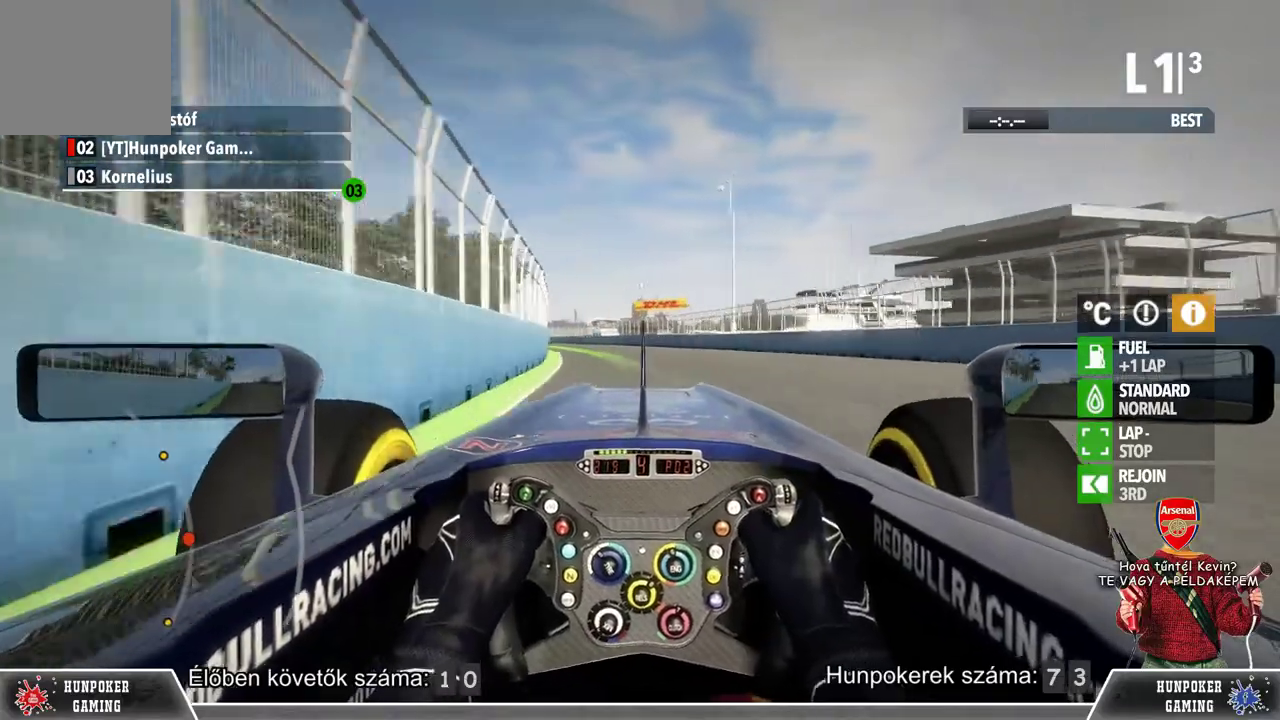
{"buttons": ["R2"], "left_stick": "left", "right_stick": "center", "events": [[233, "left_stick", "left"]]}
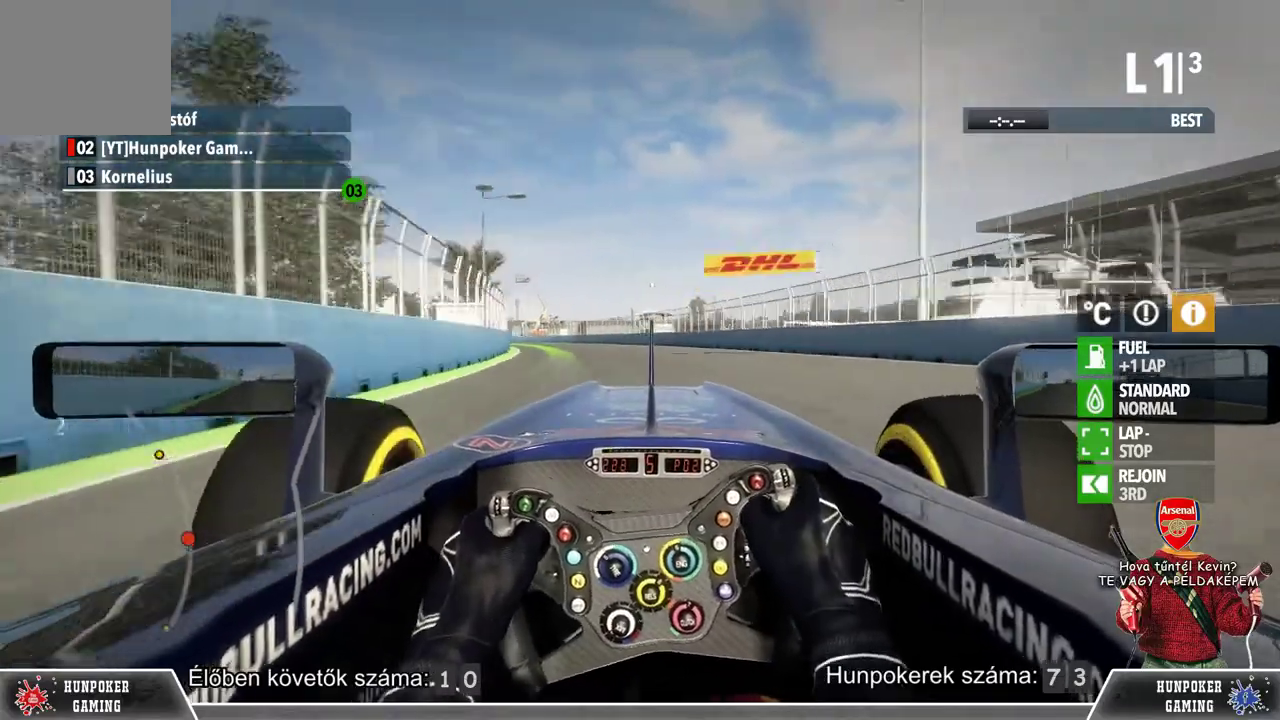
{"buttons": ["R2"], "left_stick": "left", "right_stick": "center", "events": []}
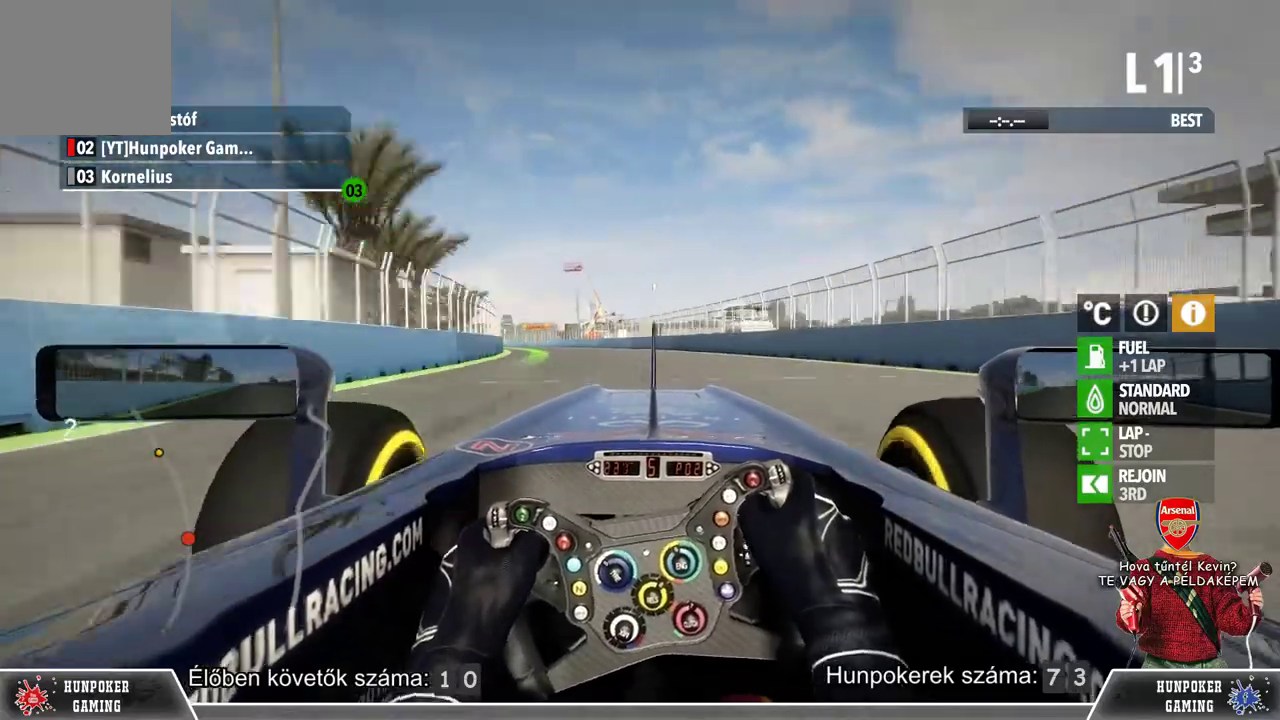
{"buttons": ["R2"], "left_stick": "left", "right_stick": "center", "events": []}
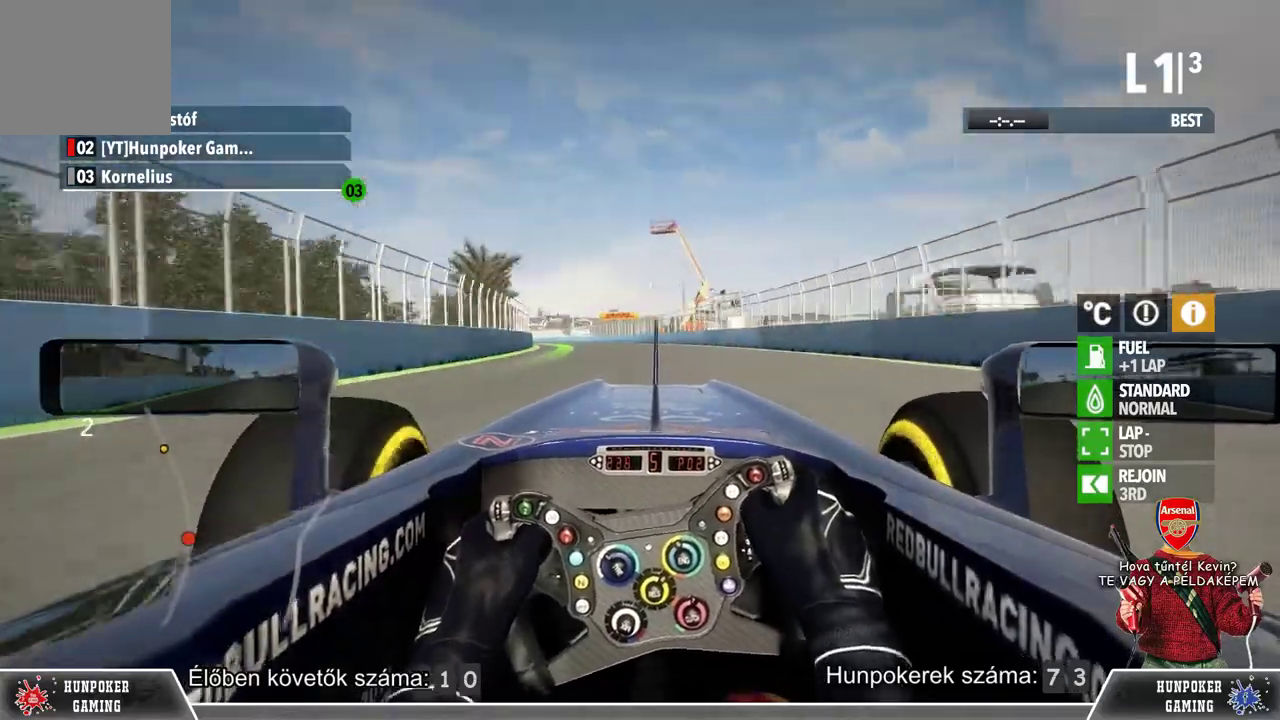
{"buttons": ["R2"], "left_stick": "left", "right_stick": "center", "events": []}
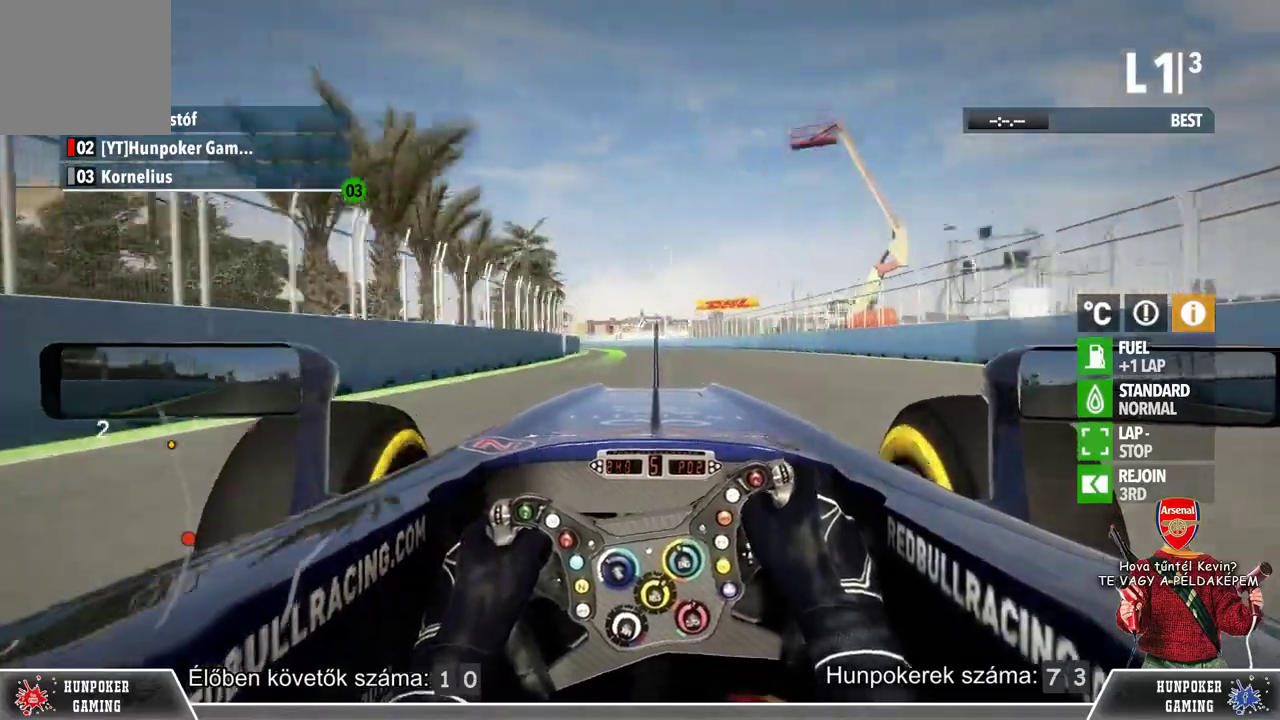
{"buttons": ["R2"], "left_stick": "center", "right_stick": "center", "events": [[167, "left_stick", "center"]]}
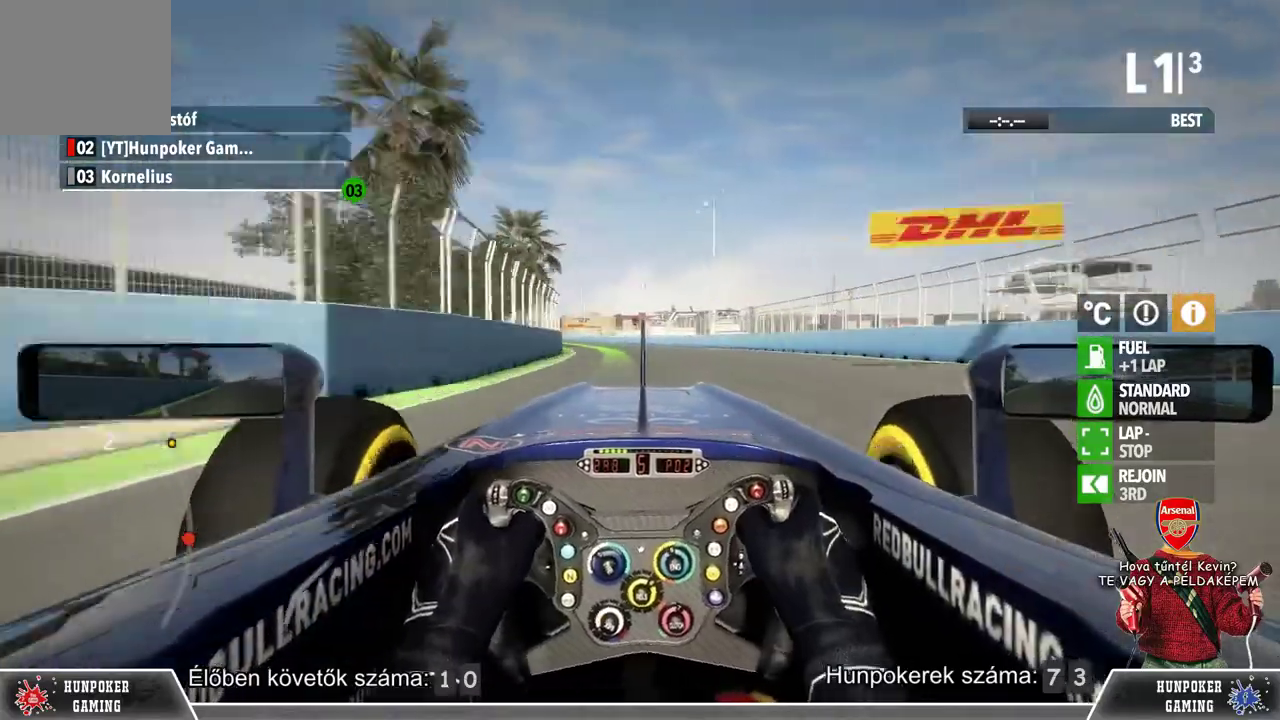
{"buttons": ["R2"], "left_stick": "left", "right_stick": "center", "events": [[500, "left_stick", "left"]]}
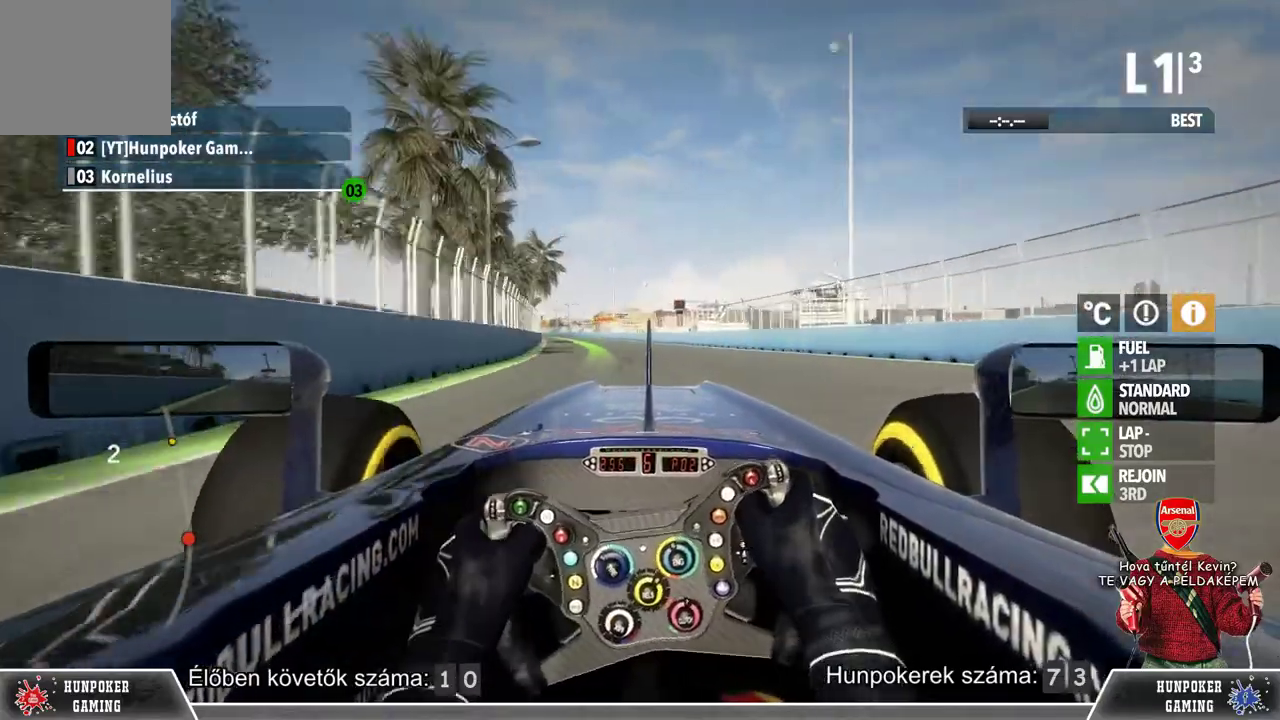
{"buttons": ["R2"], "left_stick": "center", "right_stick": "center", "events": [[500, "left_stick", "center"]]}
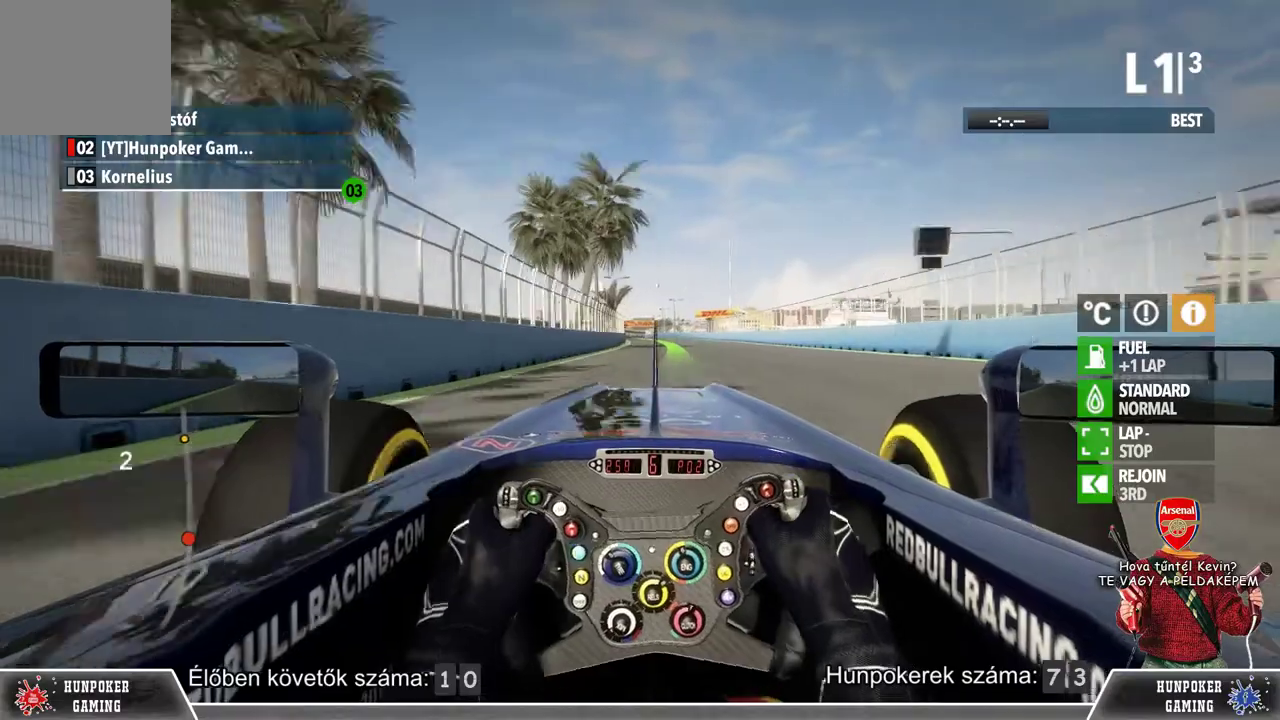
{"buttons": ["R2"], "left_stick": "center", "right_stick": "center", "events": []}
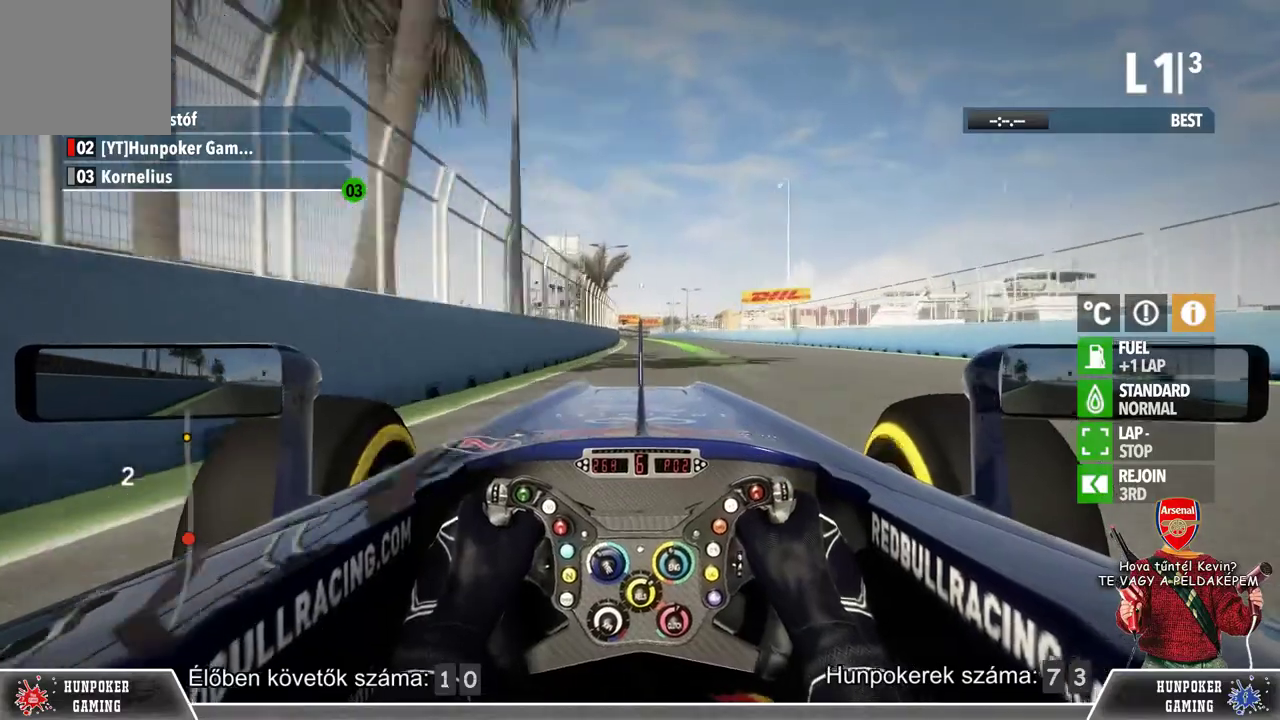
{"buttons": ["R2"], "left_stick": "center", "right_stick": "center", "events": []}
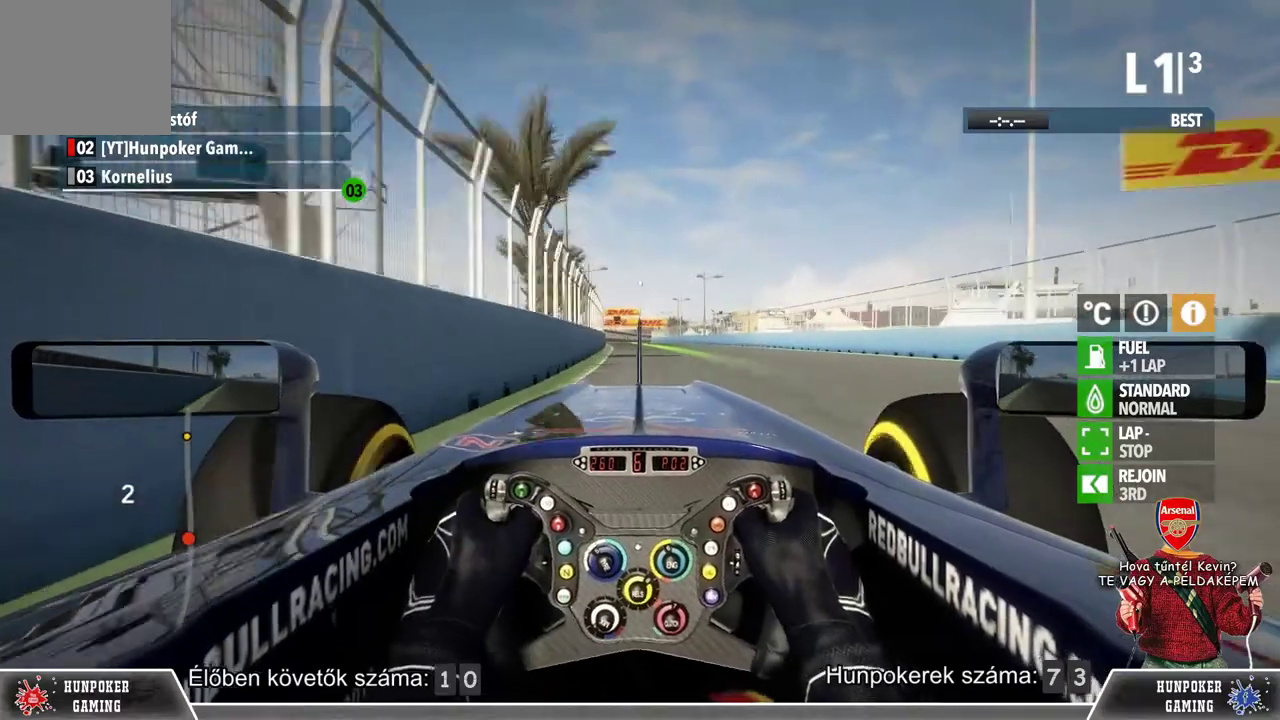
{"buttons": ["R2"], "left_stick": "center", "right_stick": "center", "events": []}
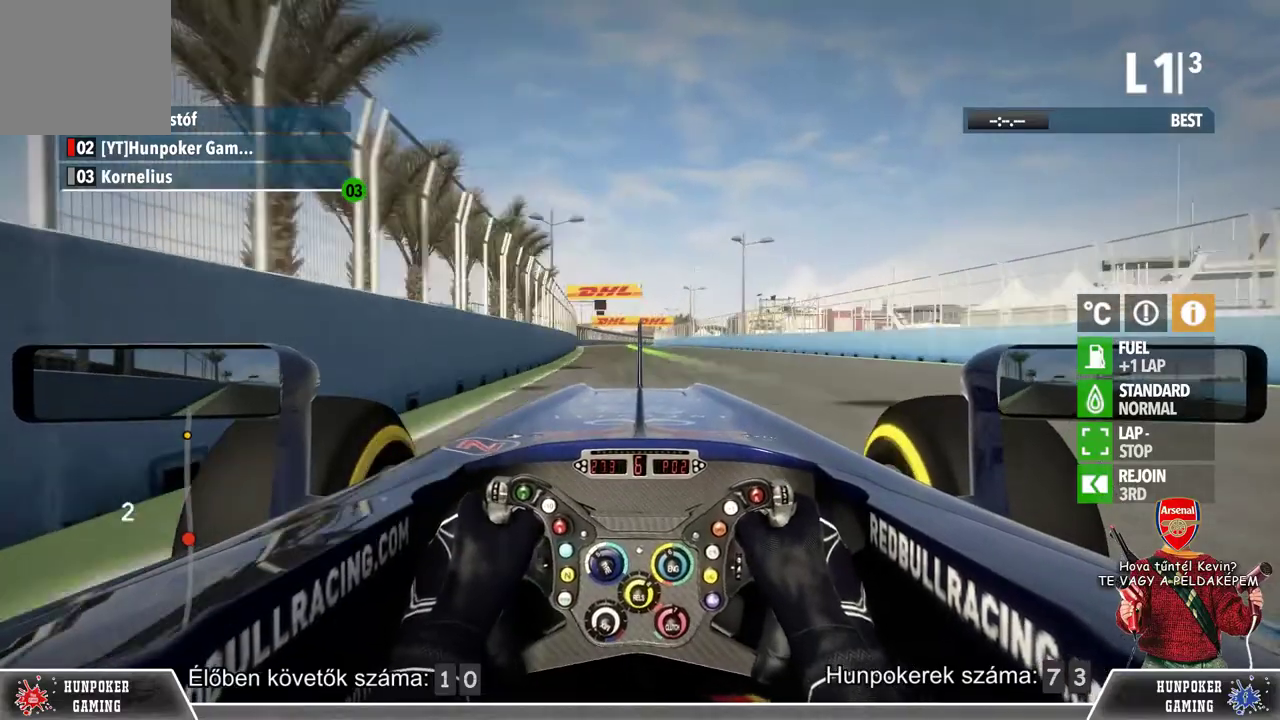
{"buttons": ["R2"], "left_stick": "center", "right_stick": "center", "events": []}
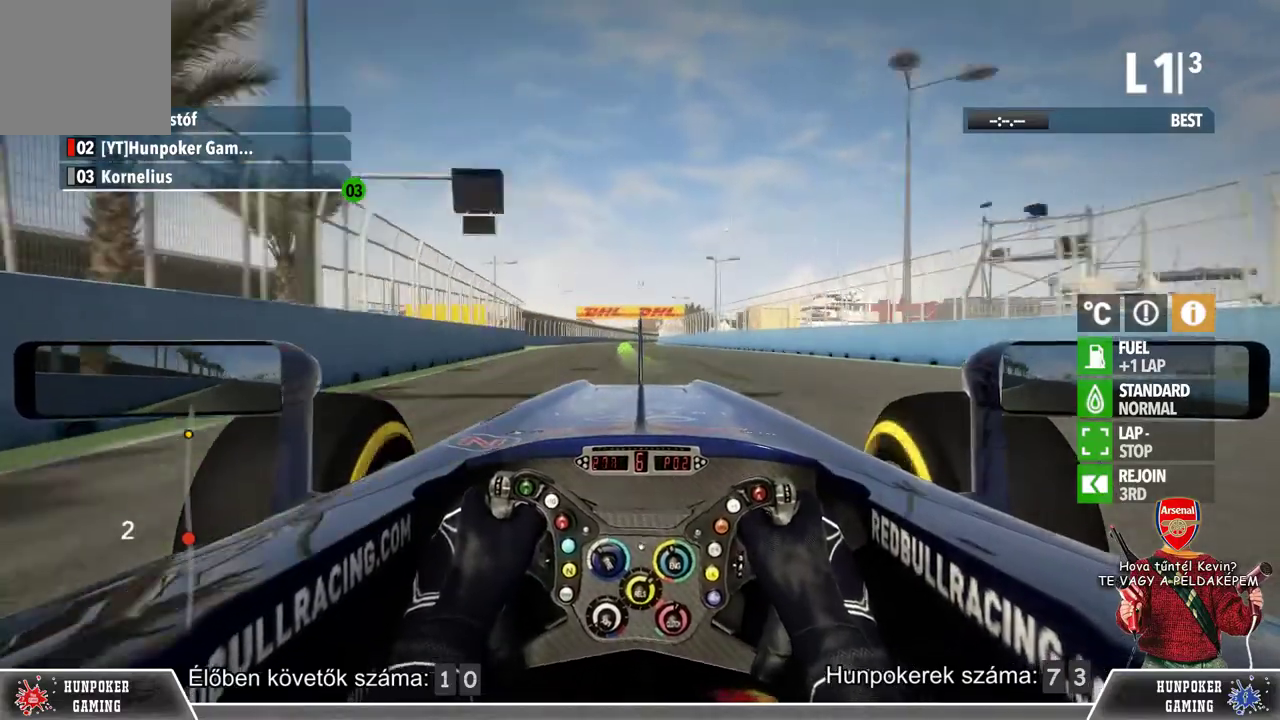
{"buttons": ["R2"], "left_stick": "center", "right_stick": "center", "events": []}
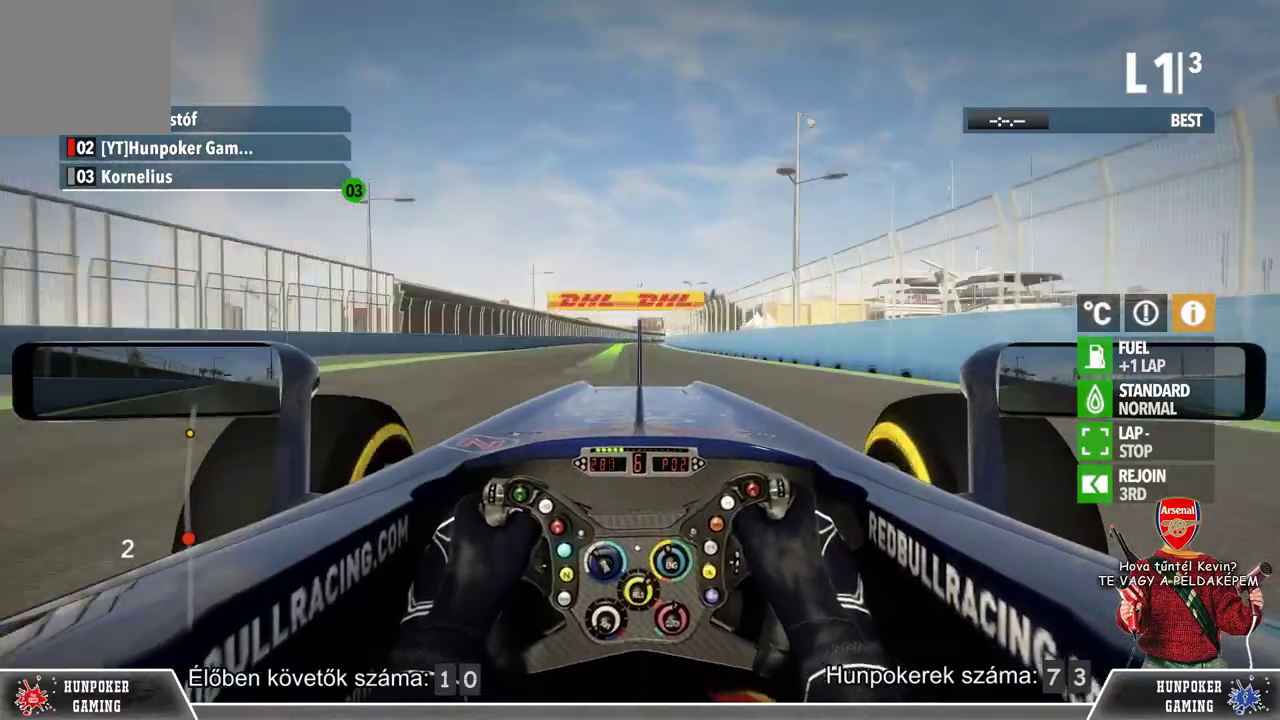
{"buttons": ["R2"], "left_stick": "center", "right_stick": "center", "events": []}
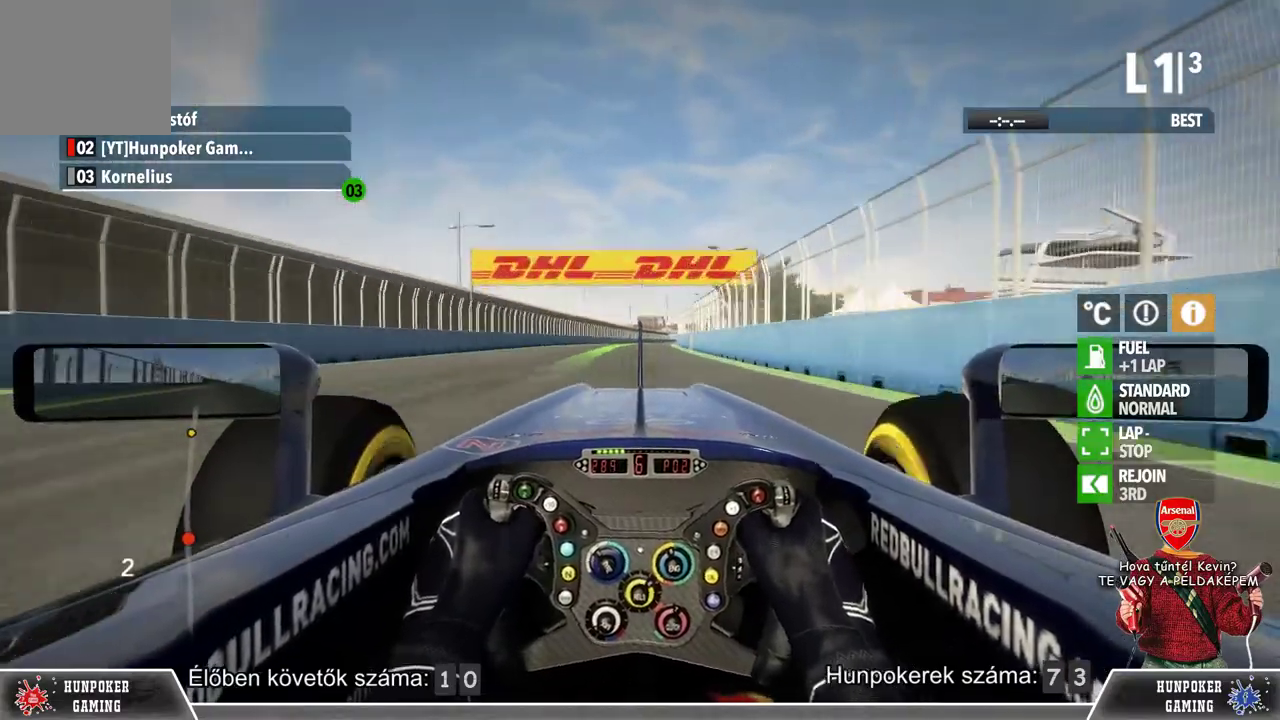
{"buttons": ["R2"], "left_stick": "center", "right_stick": "center", "events": []}
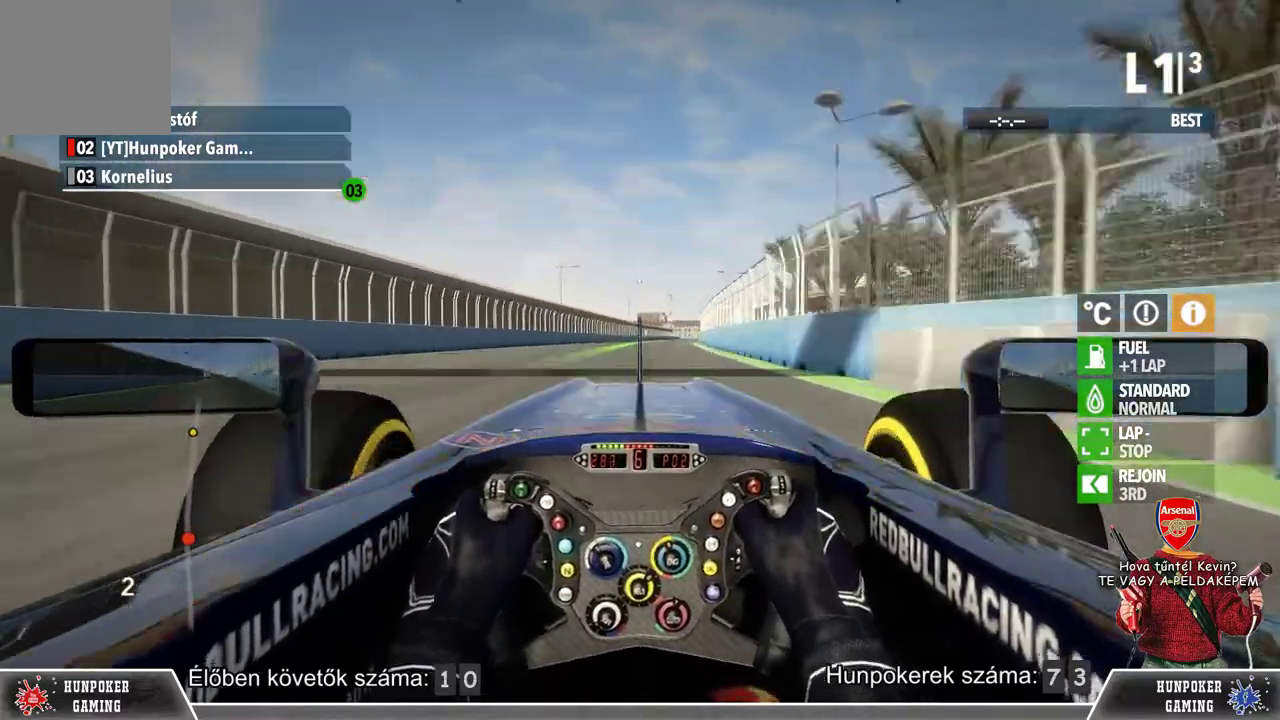
{"buttons": ["R2"], "left_stick": "center", "right_stick": "center", "events": []}
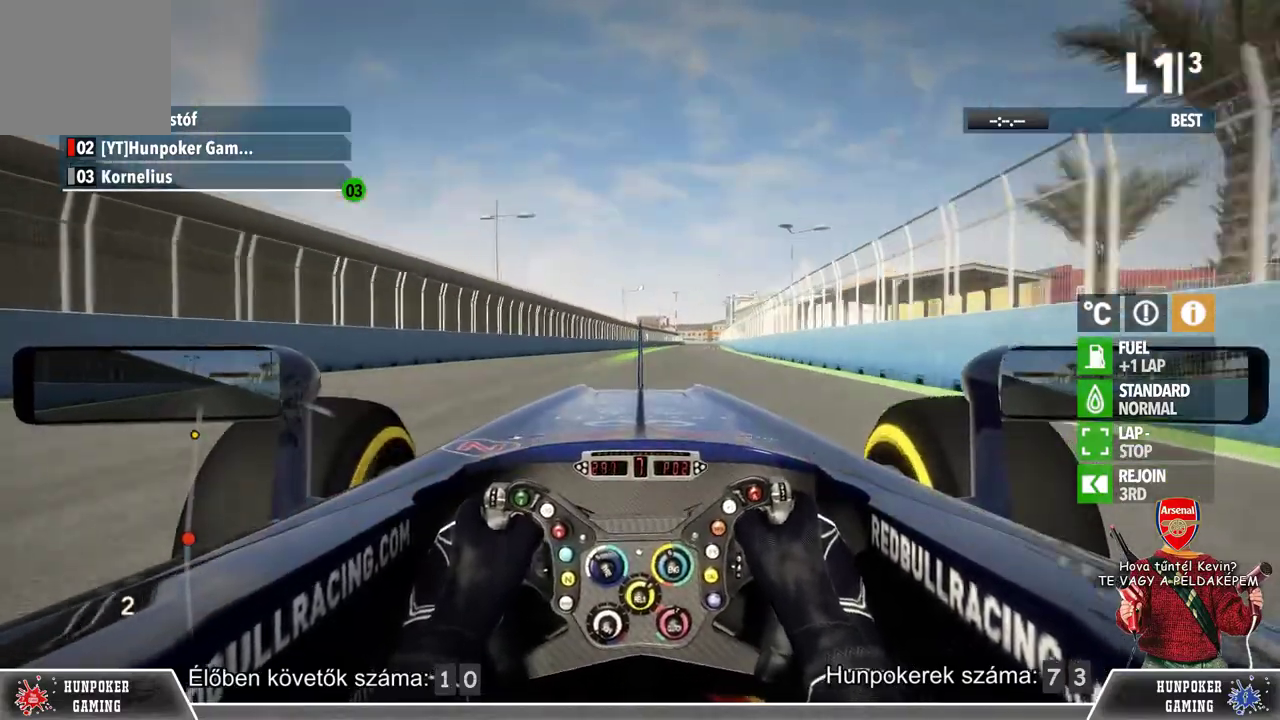
{"buttons": ["R2"], "left_stick": "center", "right_stick": "center", "events": [[333, "left_stick", "right"], [467, "left_stick", "center"]]}
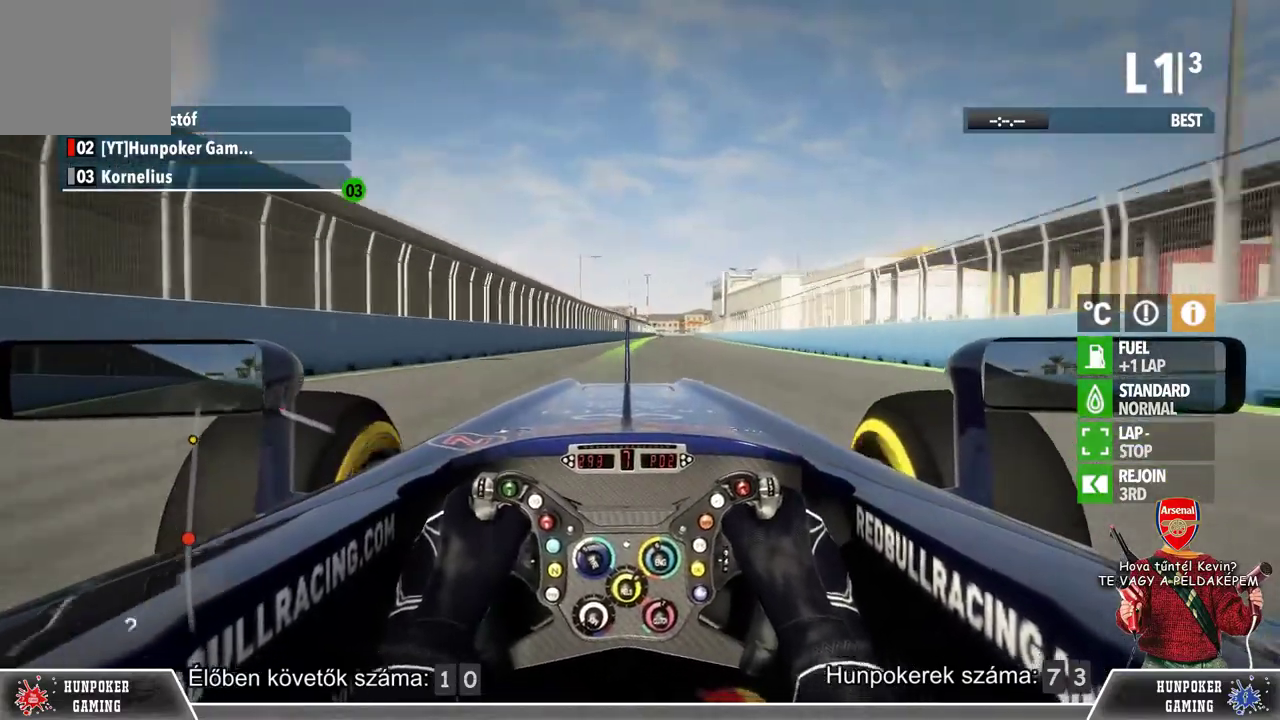
{"buttons": ["R2"], "left_stick": "right", "right_stick": "center", "events": [[400, "left_stick", "right"]]}
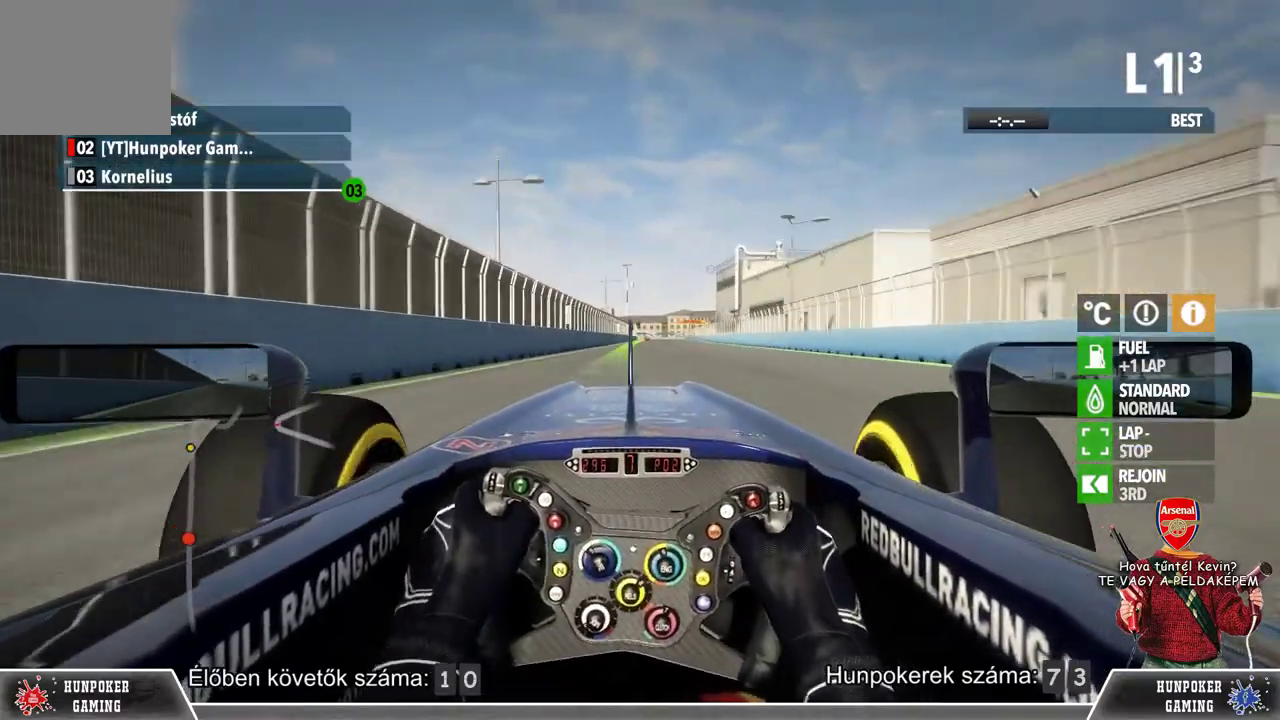
{"buttons": ["R2"], "left_stick": "center", "right_stick": "center", "events": [[33, "left_stick", "center"]]}
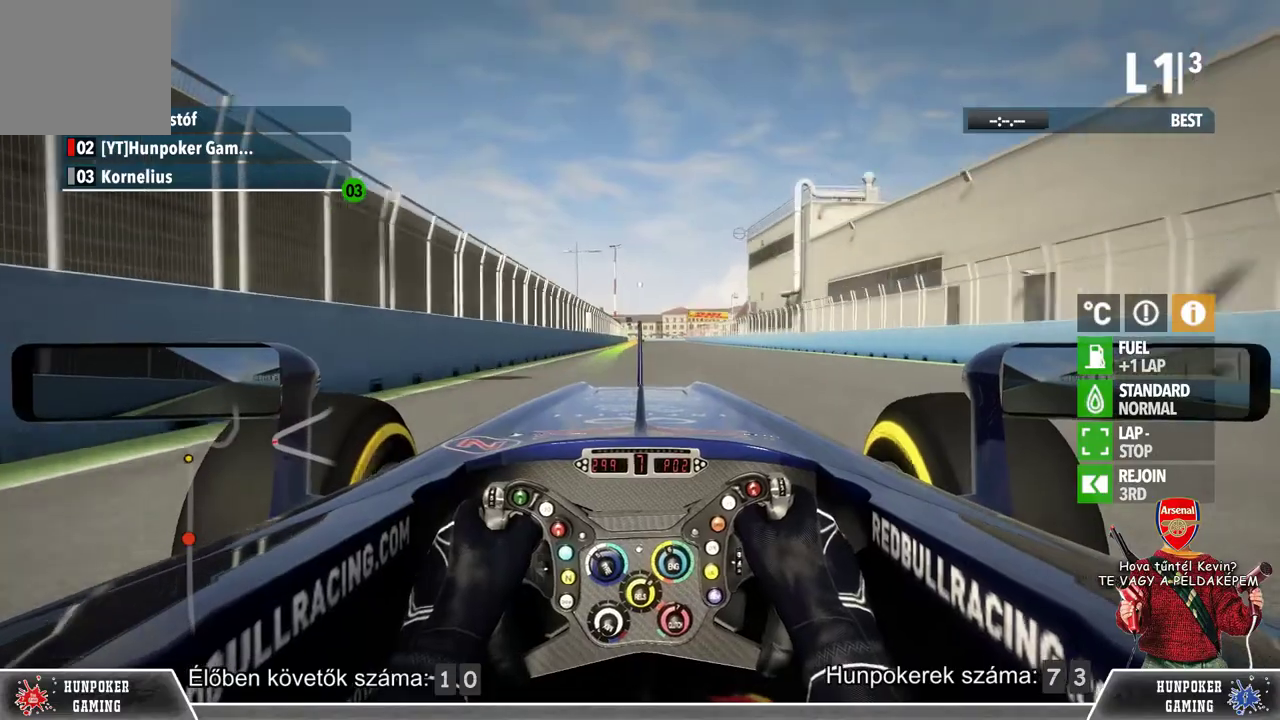
{"buttons": ["R2"], "left_stick": "center", "right_stick": "center", "events": []}
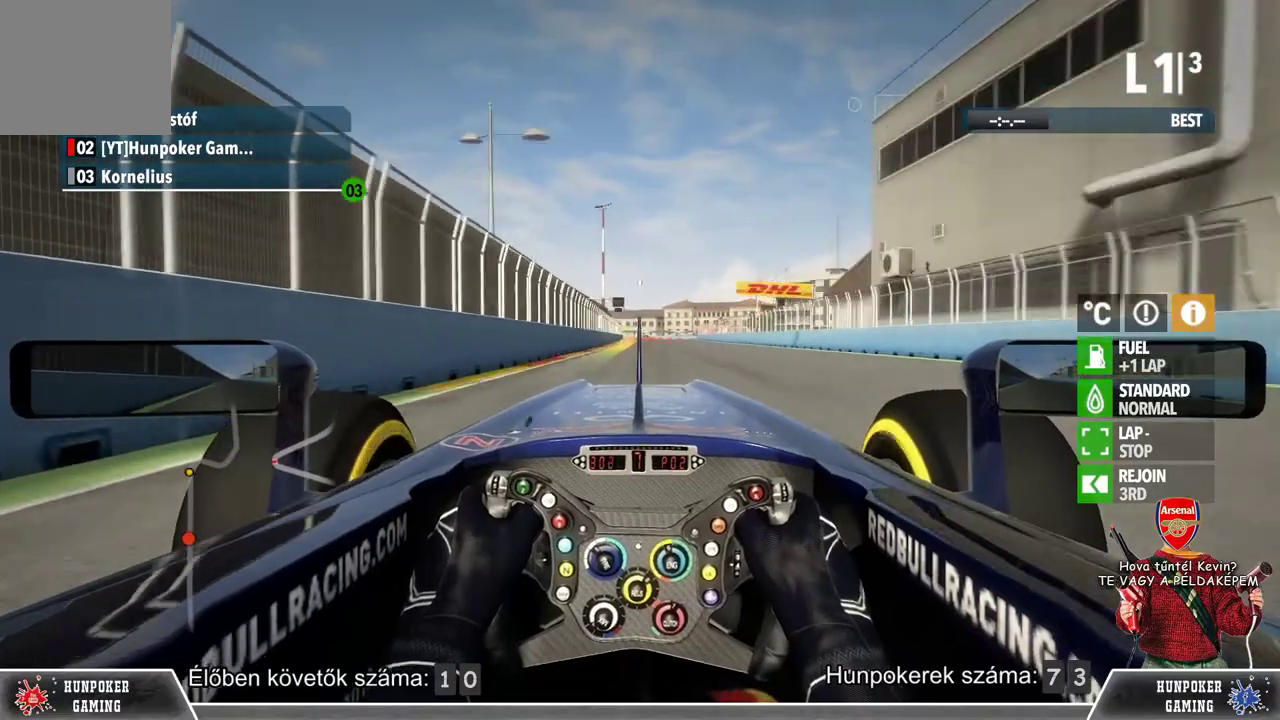
{"buttons": ["L2"], "left_stick": "center", "right_stick": "center", "events": [[133, "L2", "down"], [200, "R2", "up"]]}
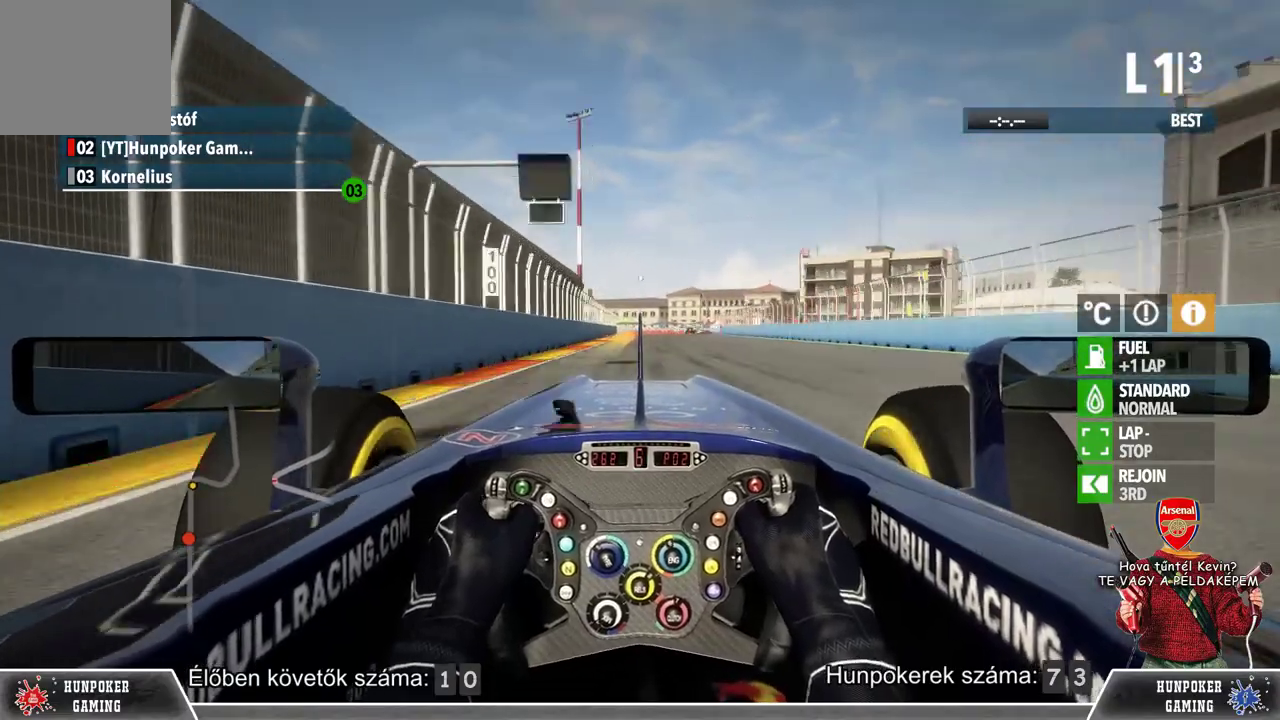
{"buttons": ["L2"], "left_stick": "center", "right_stick": "center", "events": [[67, "L2", "up"], [133, "L2", "down"]]}
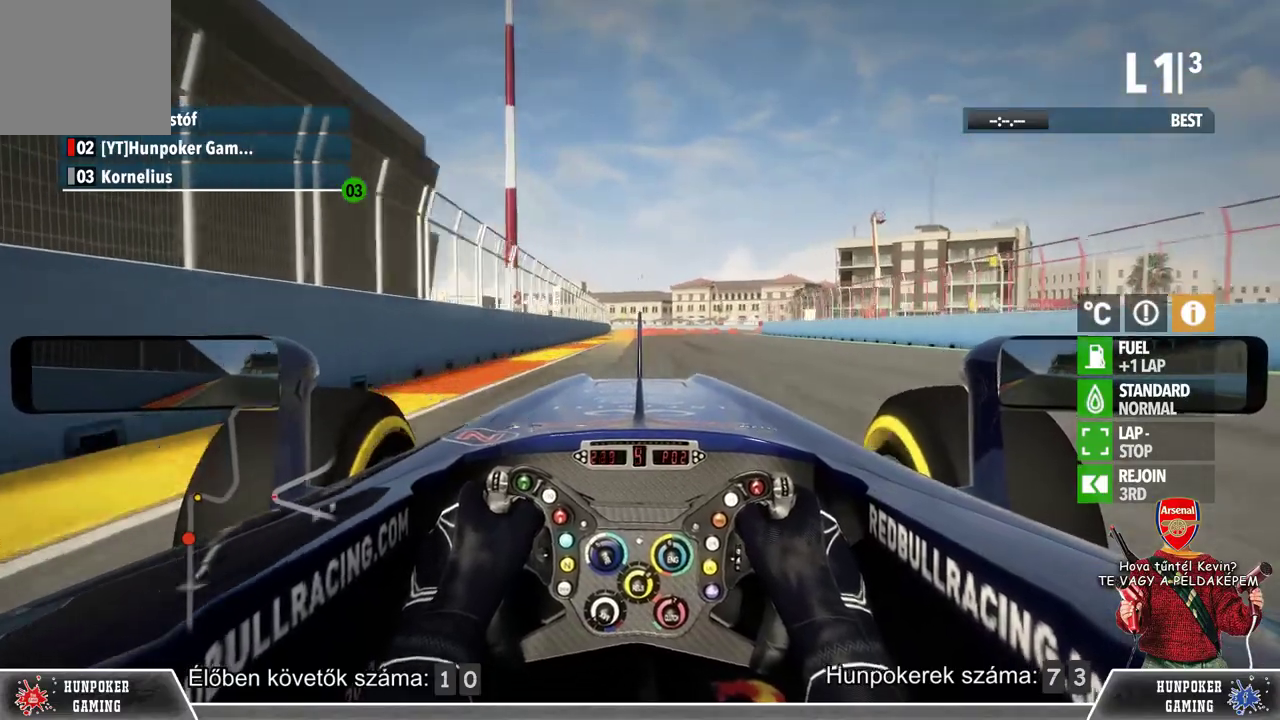
{"buttons": ["L2"], "left_stick": "center", "right_stick": "center", "events": []}
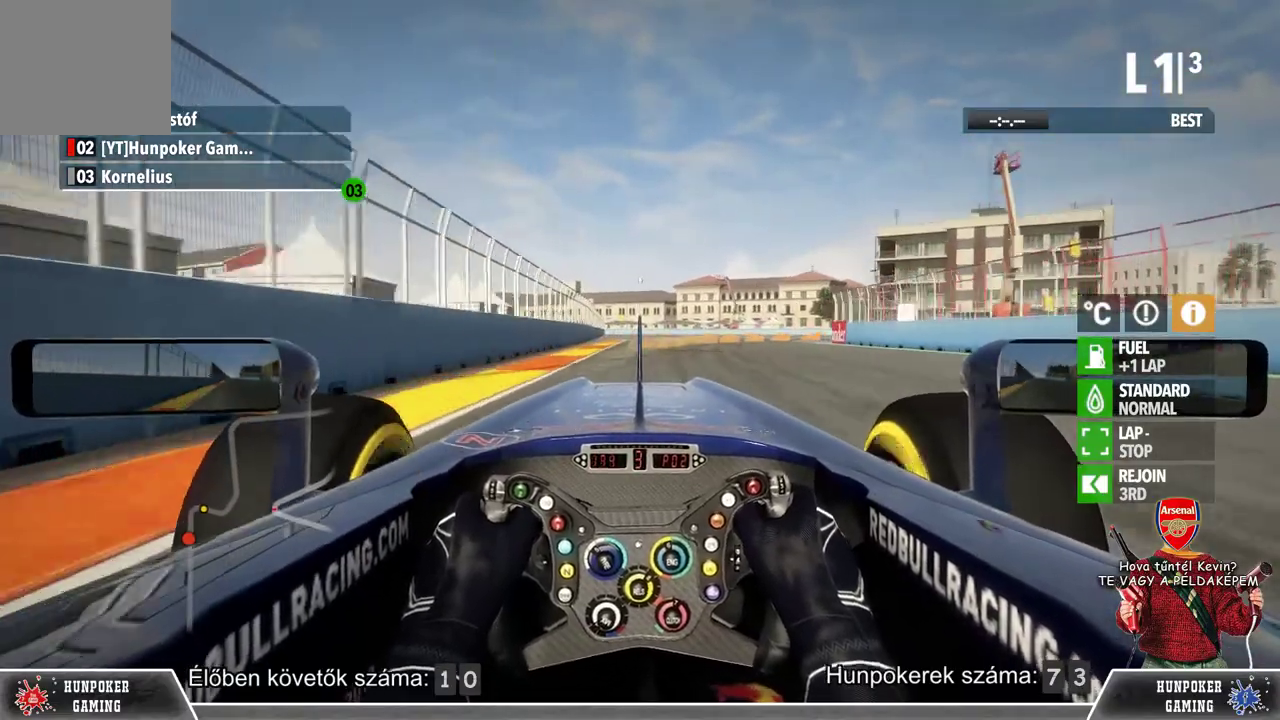
{"buttons": ["L2"], "left_stick": "center", "right_stick": "center", "events": [[333, "left_stick", "right"], [500, "left_stick", "center"]]}
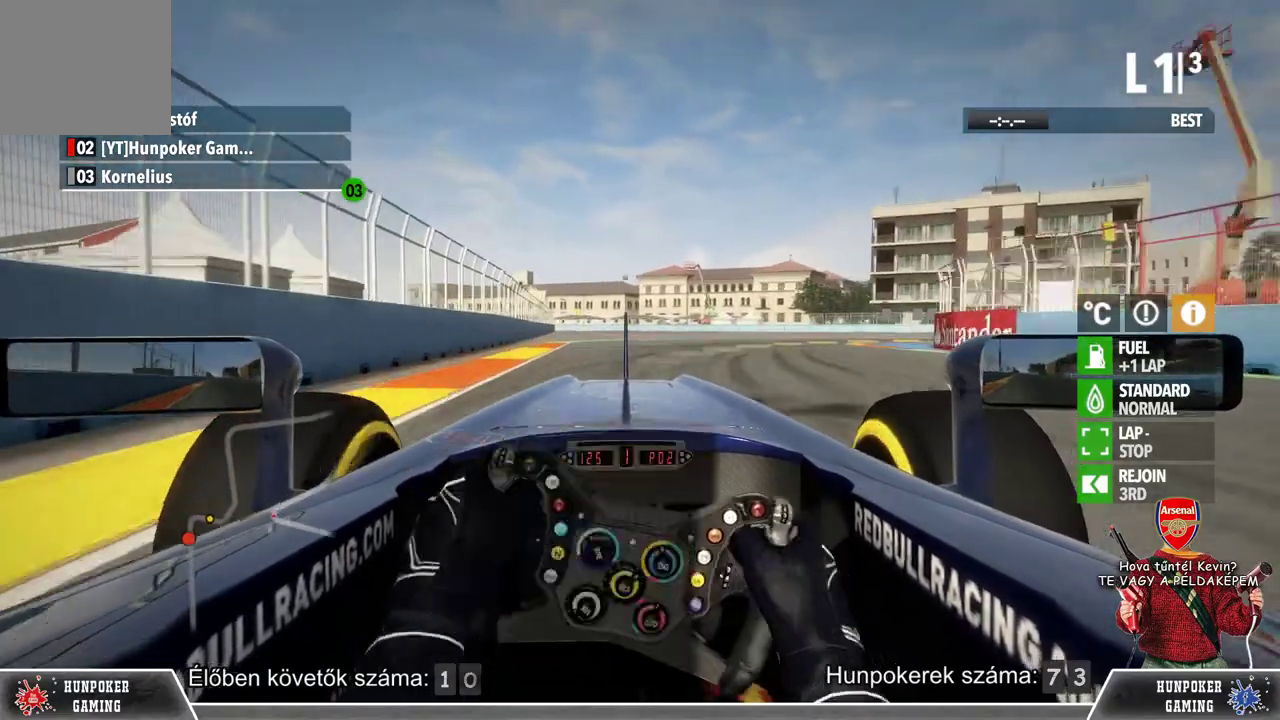
{"buttons": ["L2"], "left_stick": "right", "right_stick": "center", "events": [[67, "L2", "up"], [133, "left_stick", "right"], [467, "L2", "down"]]}